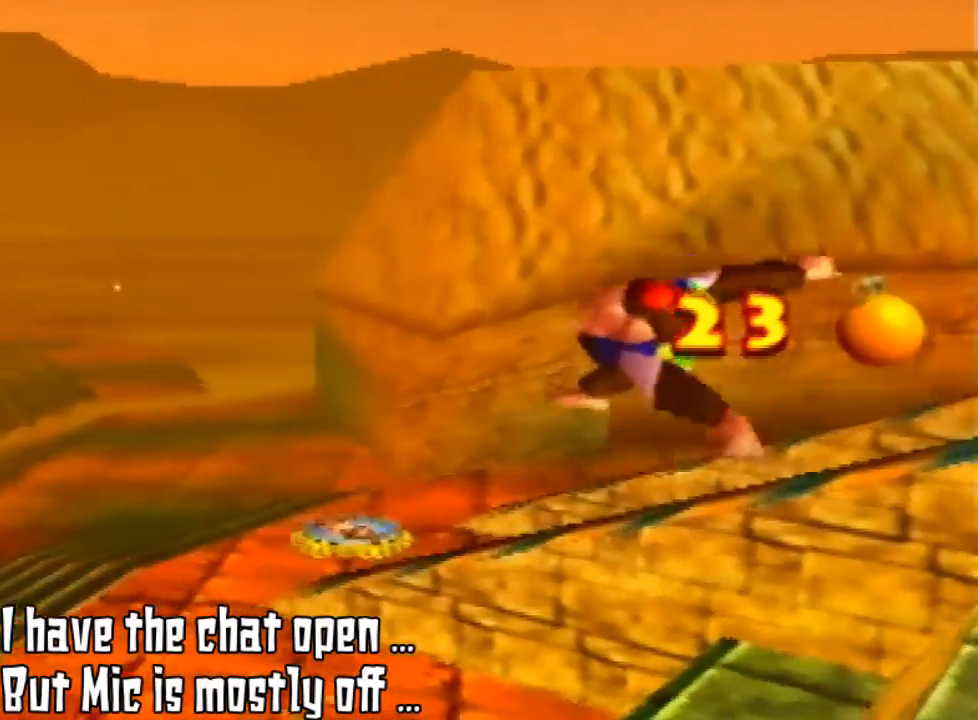
Gameplay with a controller (Nintendo layout); each line is a JSON object with the inputs held at the frame after it. "events" lists button and stick changes between this image and that frame as [ms after this image, input, new state], when the widget could be followed in between. Not read: L3 R3.
{"buttons": [], "left_stick": "up-left", "events": [[33, "Z", "up"]]}
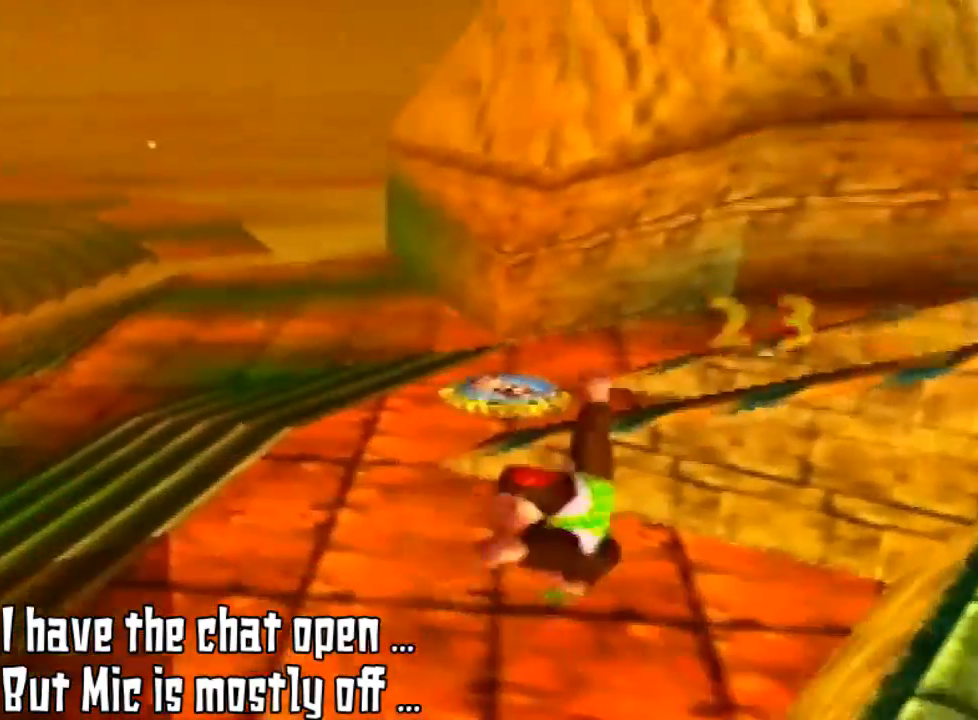
{"buttons": ["C_RIGHT"], "left_stick": "up-left", "events": [[233, "C_RIGHT", "down"], [400, "C_RIGHT", "up"], [467, "C_RIGHT", "down"]]}
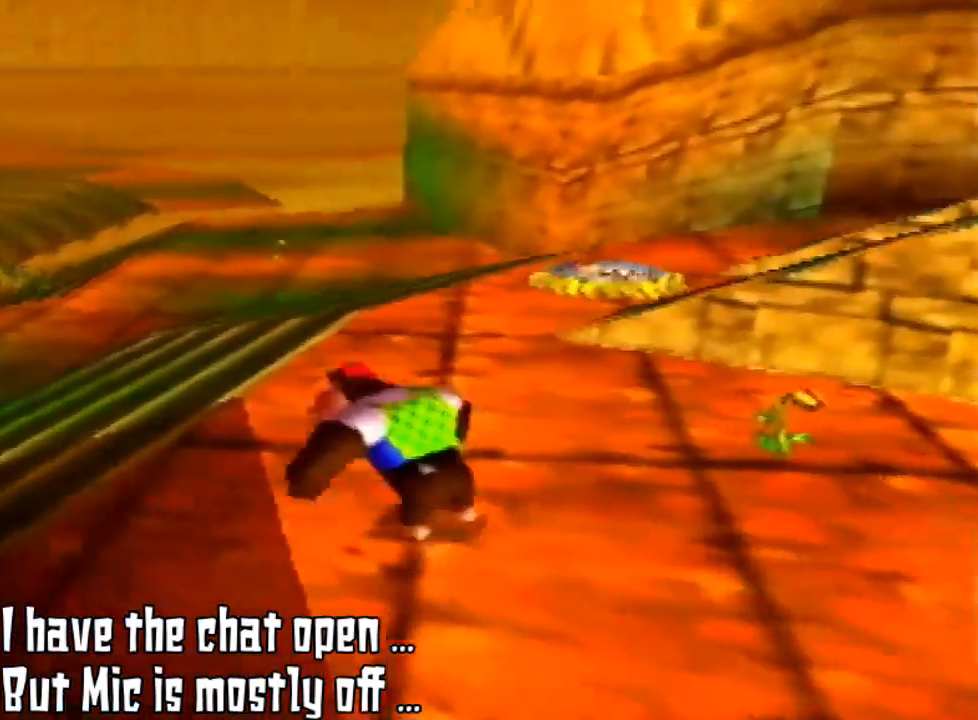
{"buttons": ["C_RIGHT"], "left_stick": "up-left", "events": [[67, "C_RIGHT", "up"], [200, "C_RIGHT", "down"], [300, "C_RIGHT", "up"], [500, "C_RIGHT", "down"]]}
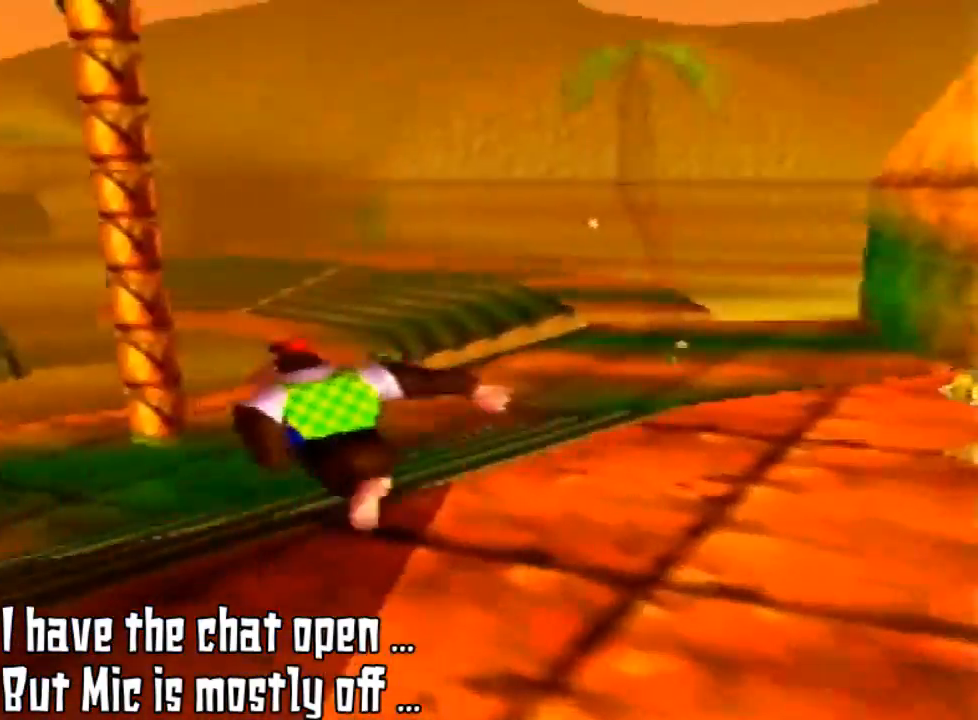
{"buttons": ["C_RIGHT"], "left_stick": "up-left", "events": [[100, "C_RIGHT", "up"], [167, "C_RIGHT", "down"], [267, "C_RIGHT", "up"], [367, "C_RIGHT", "down"]]}
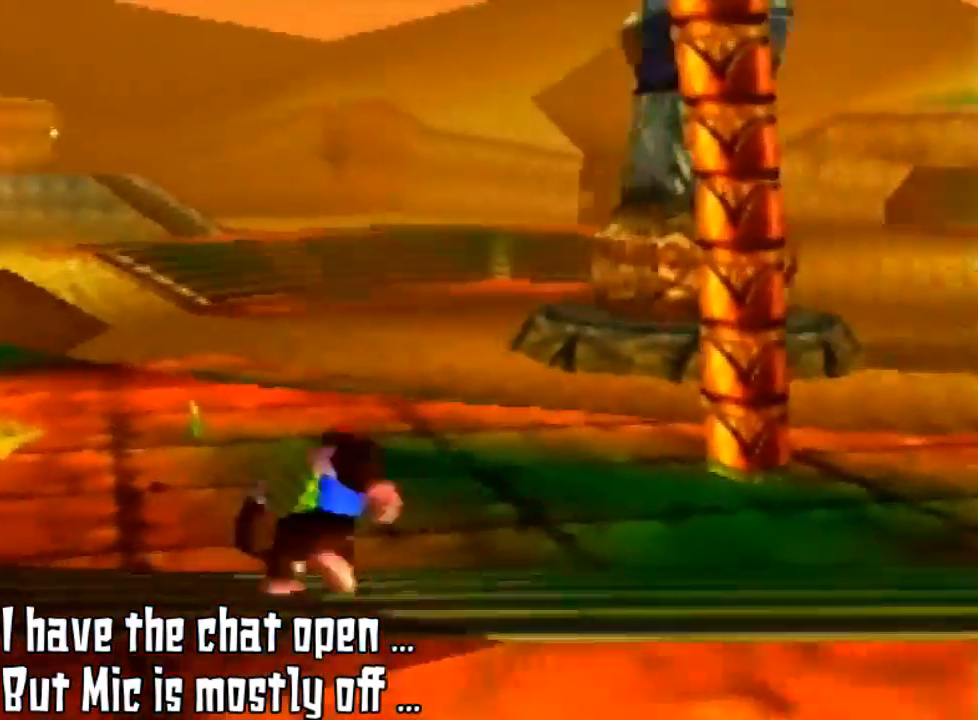
{"buttons": ["C_RIGHT"], "left_stick": "up", "events": [[33, "C_RIGHT", "up"], [100, "left_stick", "up"], [200, "left_stick", "up-right"], [300, "left_stick", "up"], [400, "C_RIGHT", "down"]]}
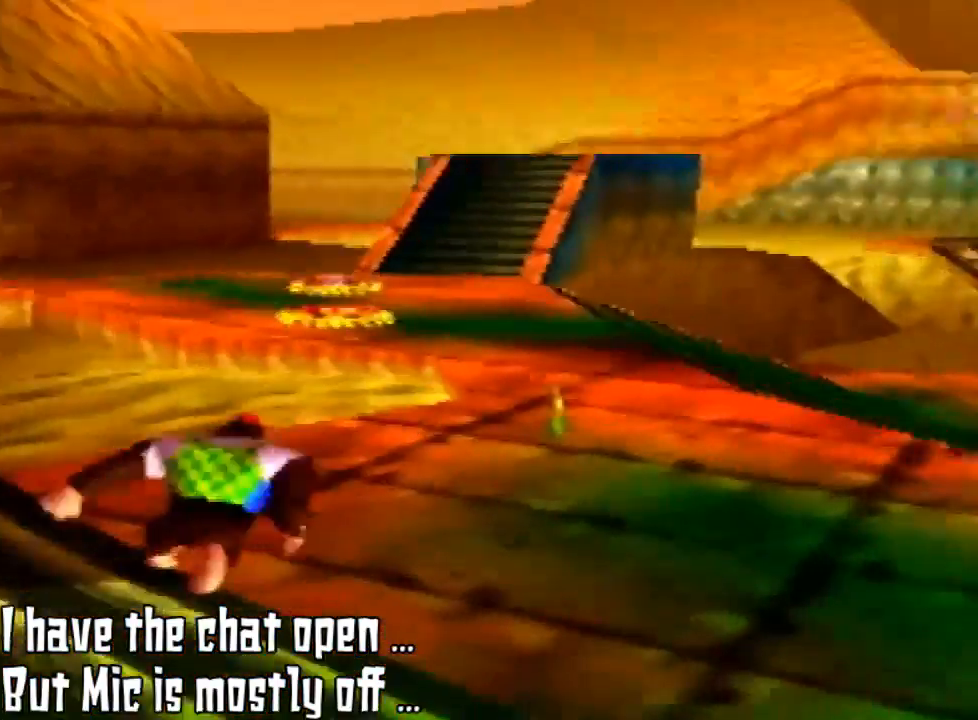
{"buttons": [], "left_stick": "up-right", "events": [[67, "C_RIGHT", "up"], [367, "left_stick", "up-right"]]}
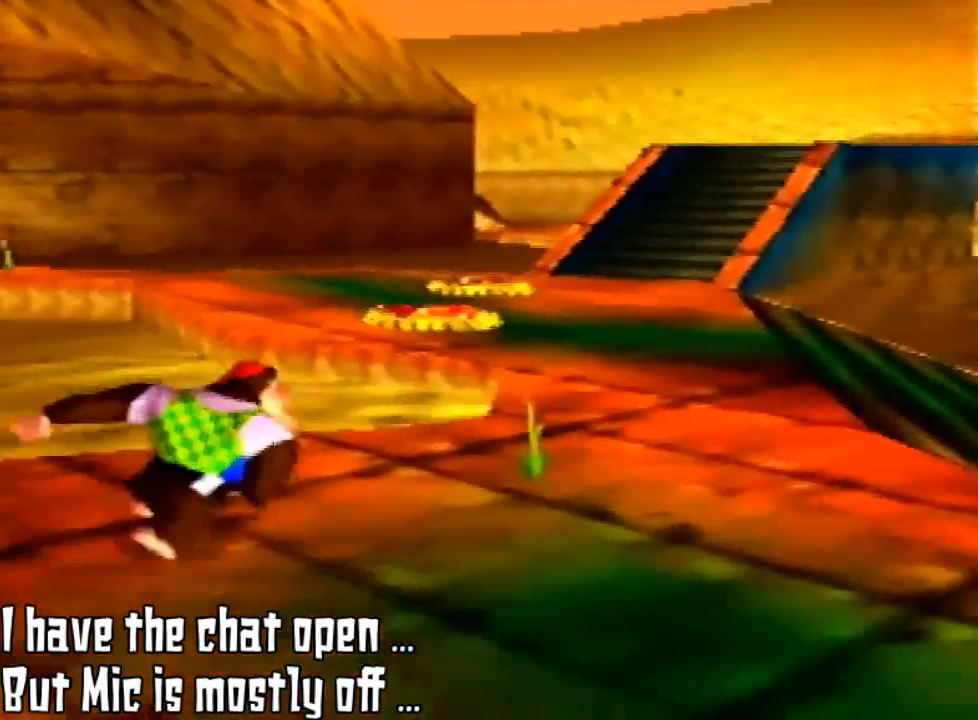
{"buttons": [], "left_stick": "up-right", "events": []}
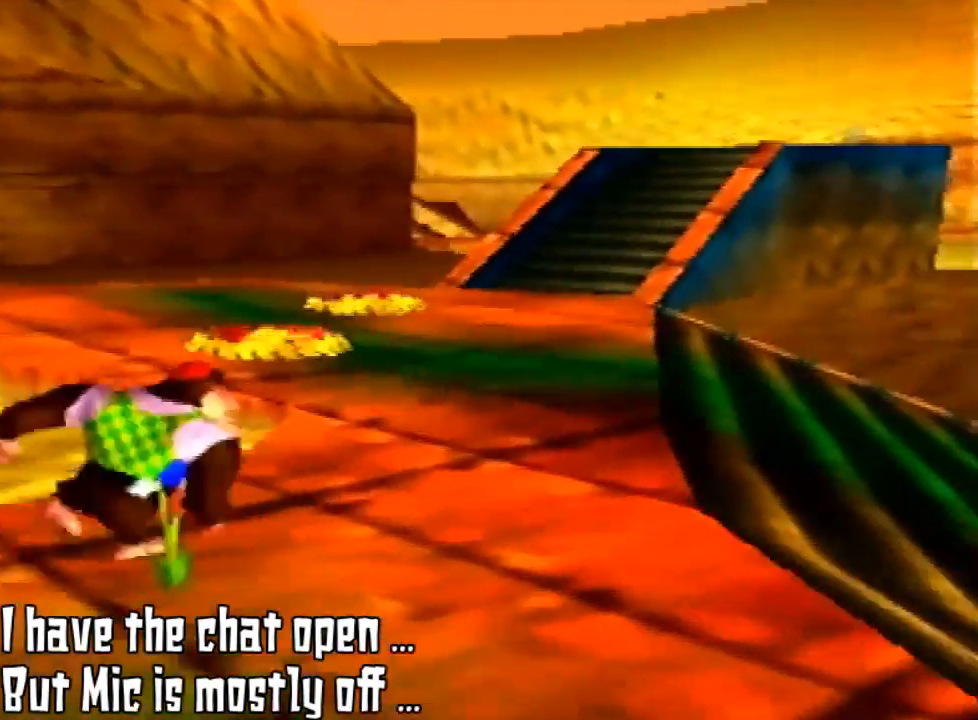
{"buttons": [], "left_stick": "up-right", "events": []}
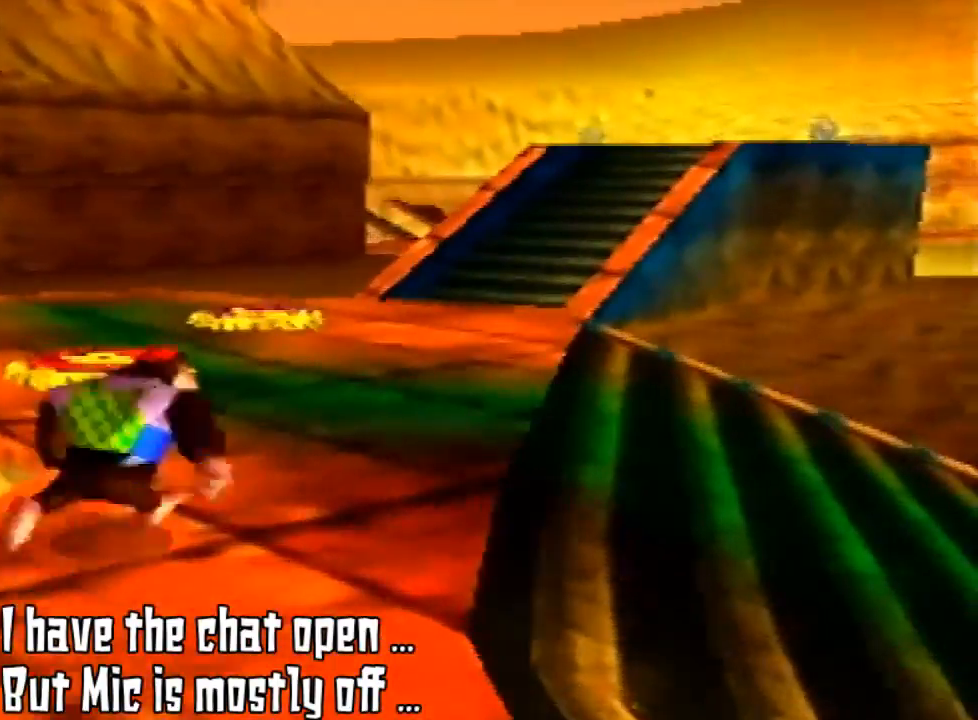
{"buttons": [], "left_stick": "up", "events": [[267, "left_stick", "up"]]}
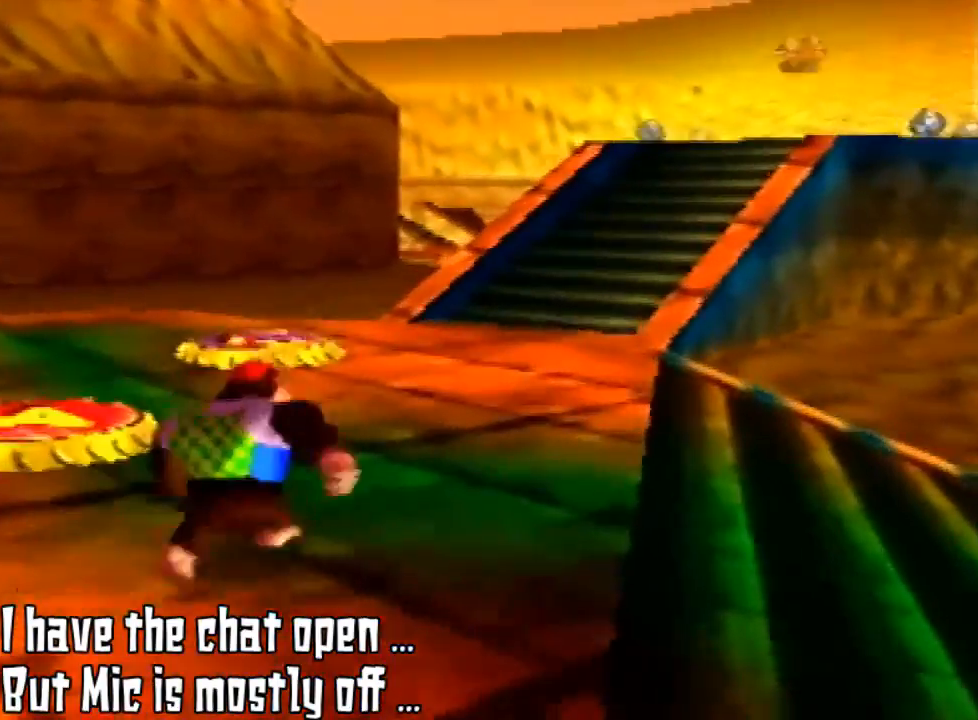
{"buttons": [], "left_stick": "up", "events": []}
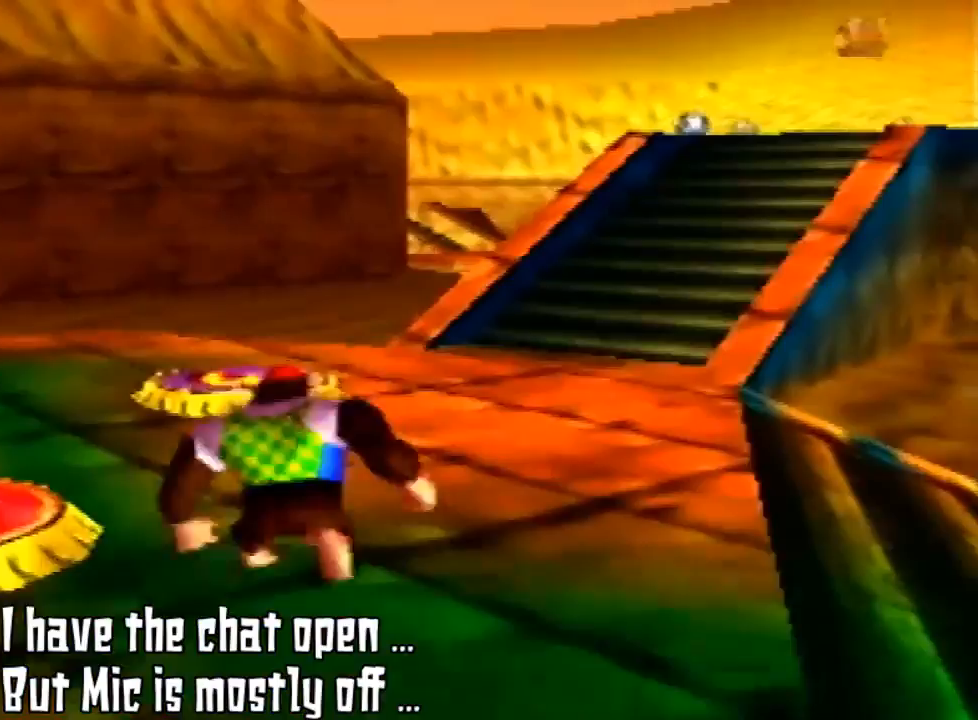
{"buttons": [], "left_stick": "up", "events": []}
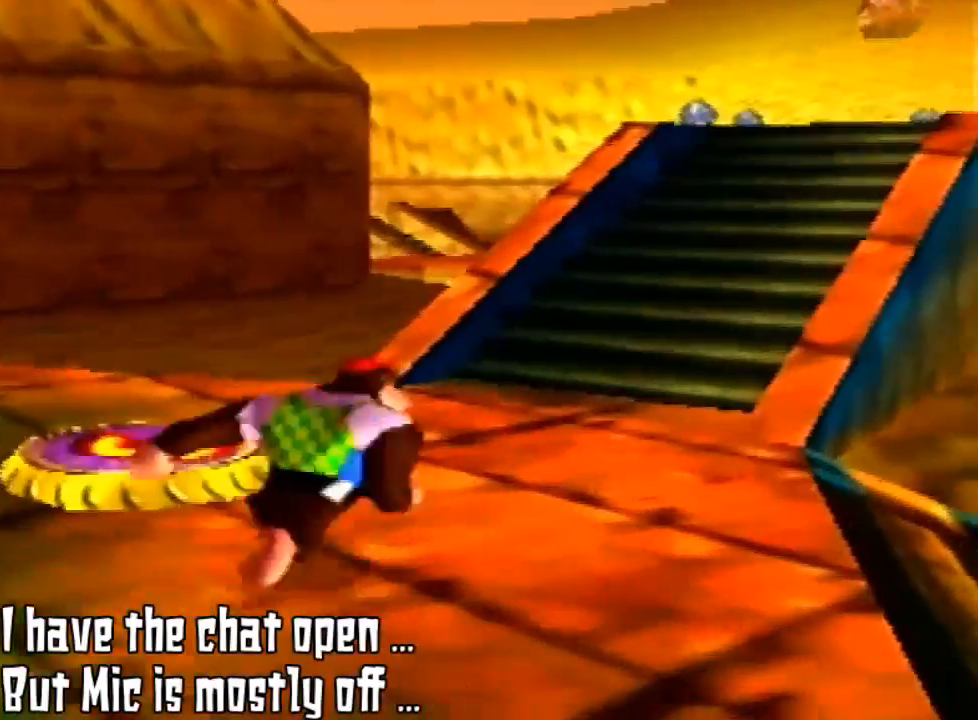
{"buttons": ["C_LEFT"], "left_stick": "up", "events": [[233, "left_stick", "up-right"], [367, "left_stick", "up"], [467, "C_LEFT", "down"]]}
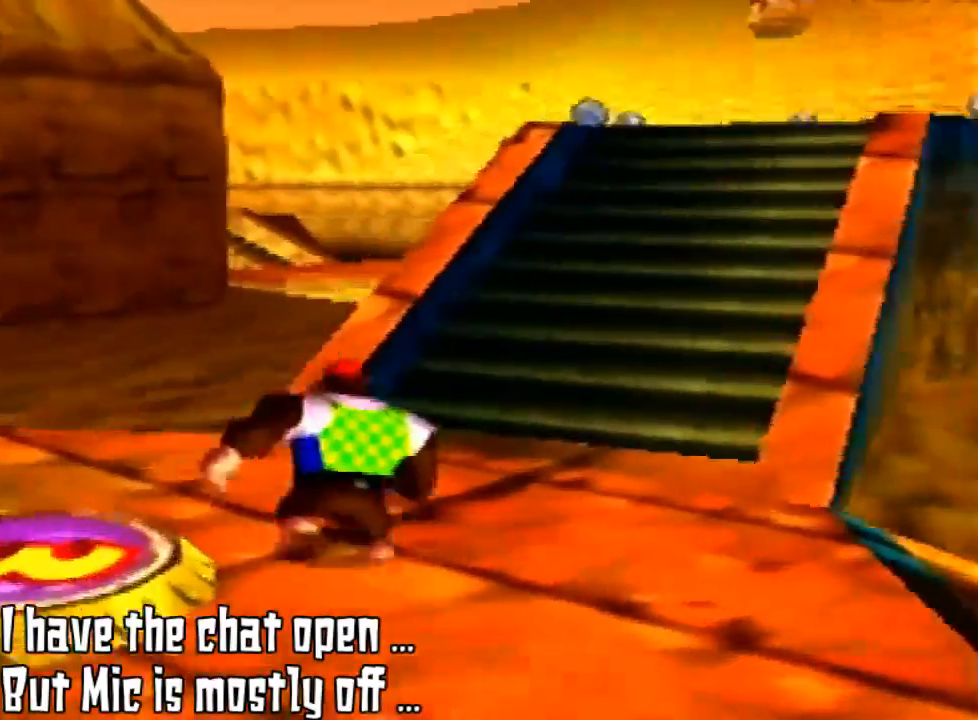
{"buttons": [], "left_stick": "up", "events": [[67, "C_LEFT", "up"]]}
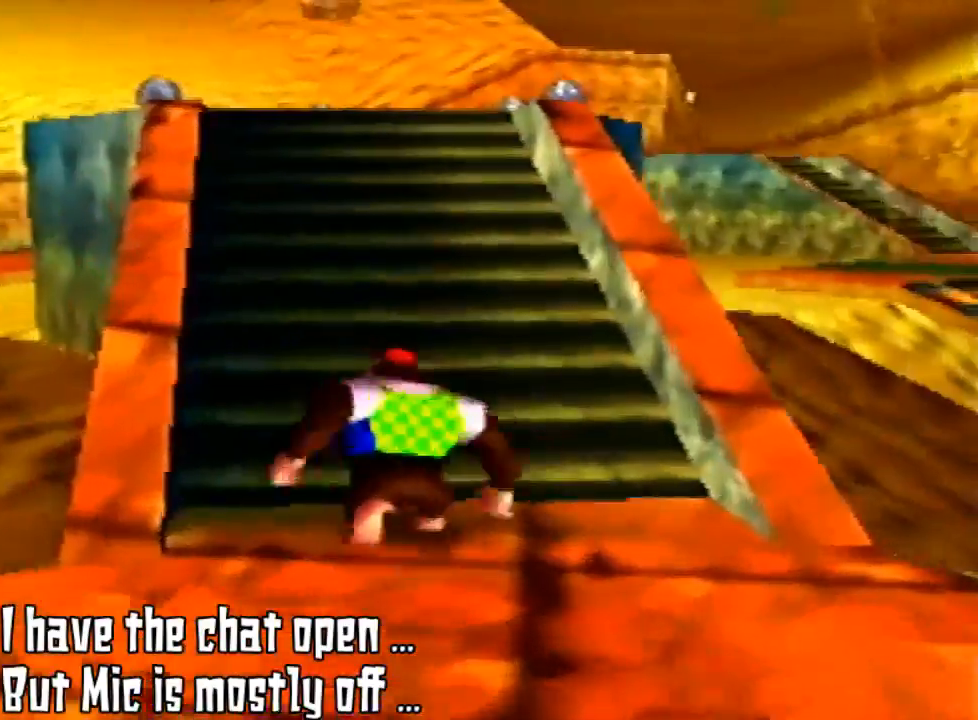
{"buttons": ["C_DOWN"], "left_stick": "up", "events": [[500, "C_DOWN", "down"]]}
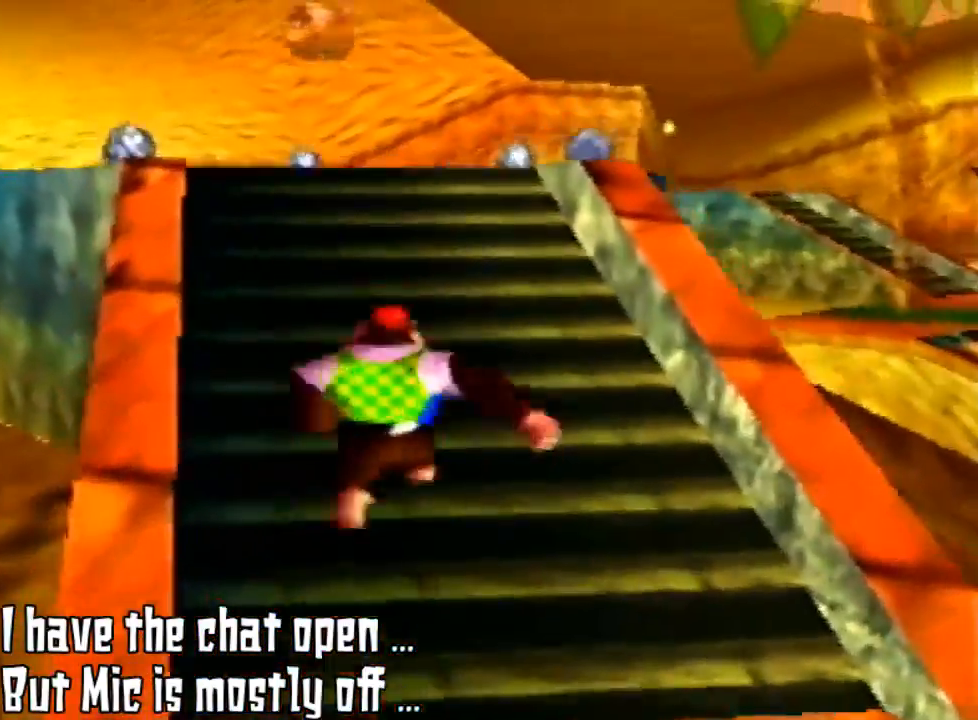
{"buttons": [], "left_stick": "up", "events": [[133, "C_DOWN", "up"]]}
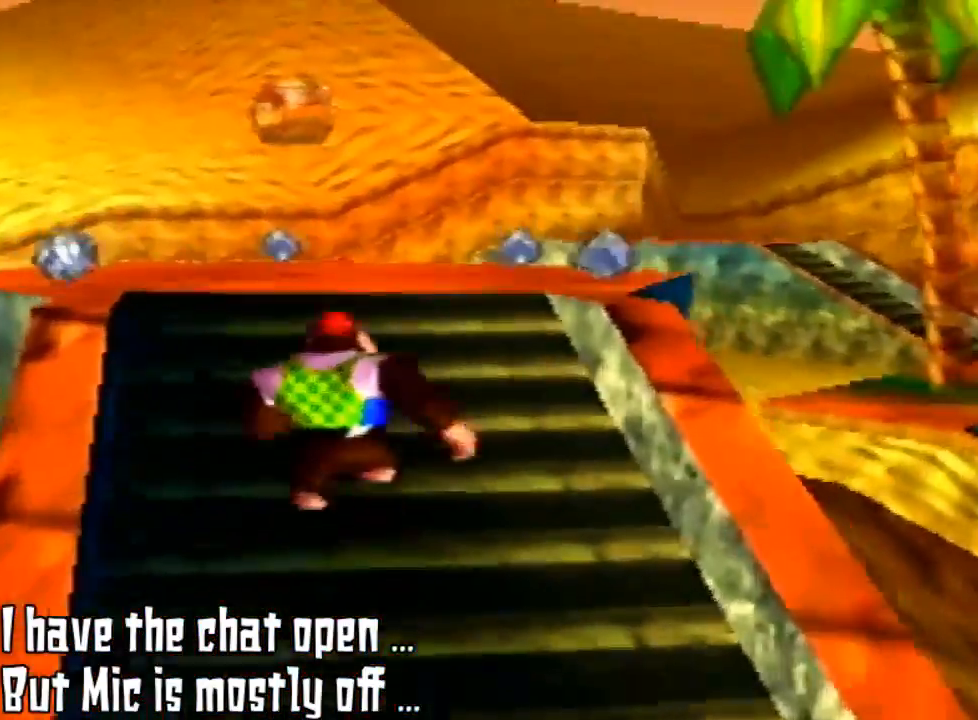
{"buttons": [], "left_stick": "up", "events": [[67, "C_DOWN", "down"], [200, "C_DOWN", "up"]]}
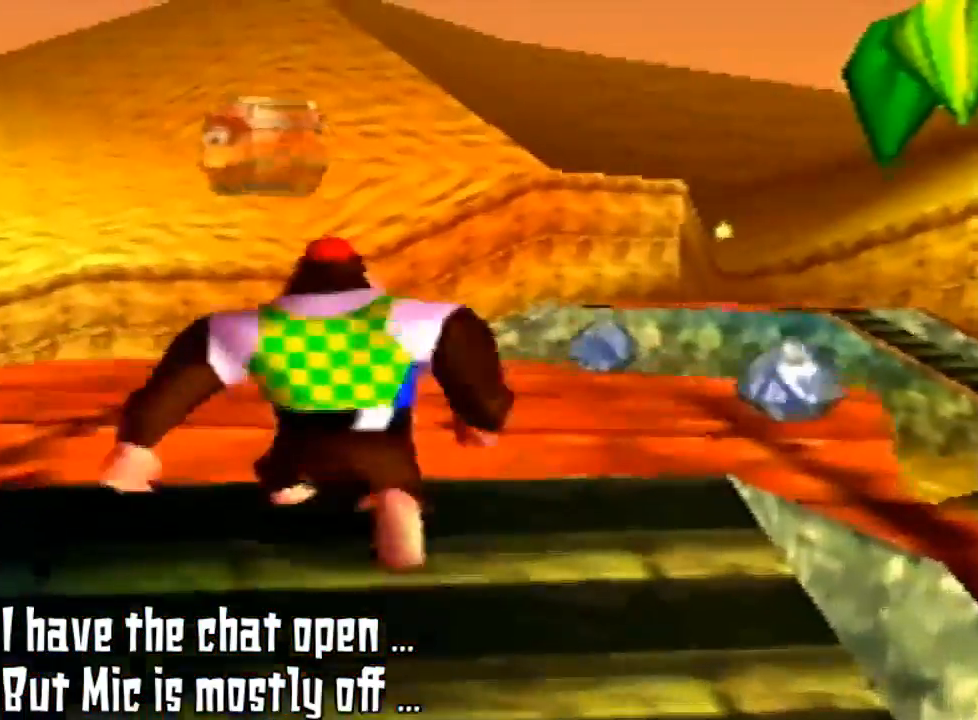
{"buttons": [], "left_stick": "up", "events": [[200, "C_DOWN", "down"], [333, "C_DOWN", "up"]]}
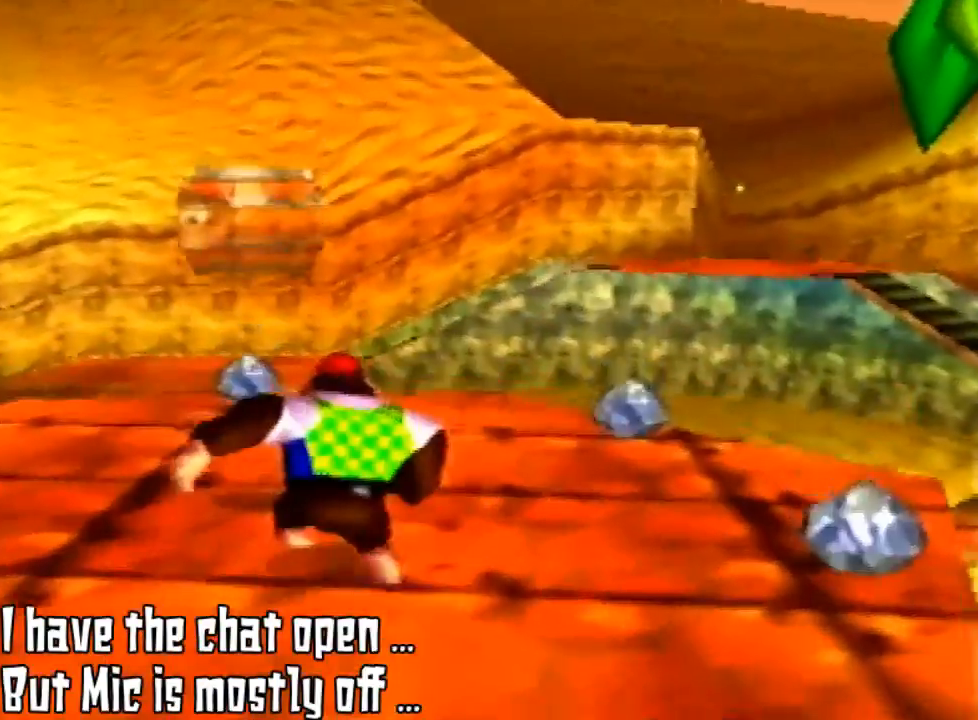
{"buttons": ["C_RIGHT"], "left_stick": "center", "events": [[67, "left_stick", "center"], [433, "C_RIGHT", "down"]]}
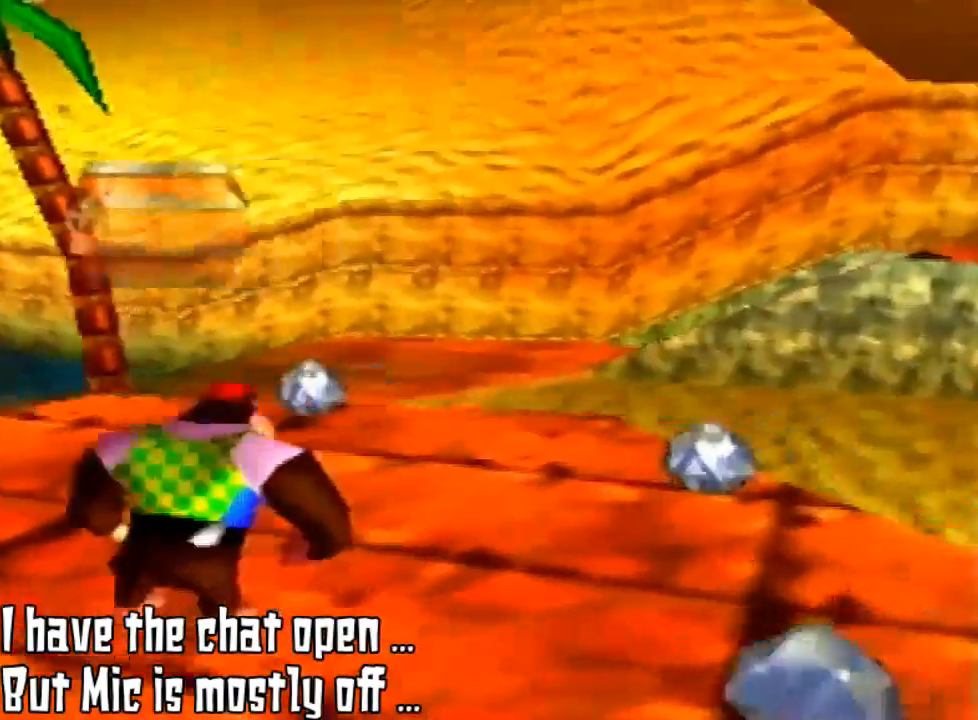
{"buttons": [], "left_stick": "center", "events": [[100, "C_RIGHT", "up"]]}
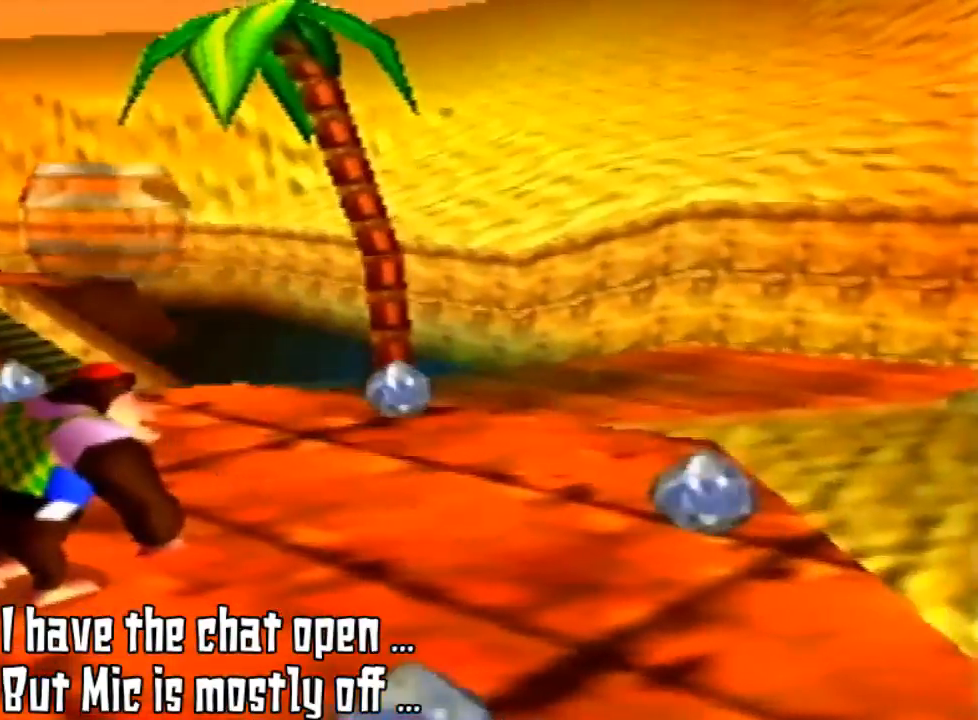
{"buttons": [], "left_stick": "center", "events": []}
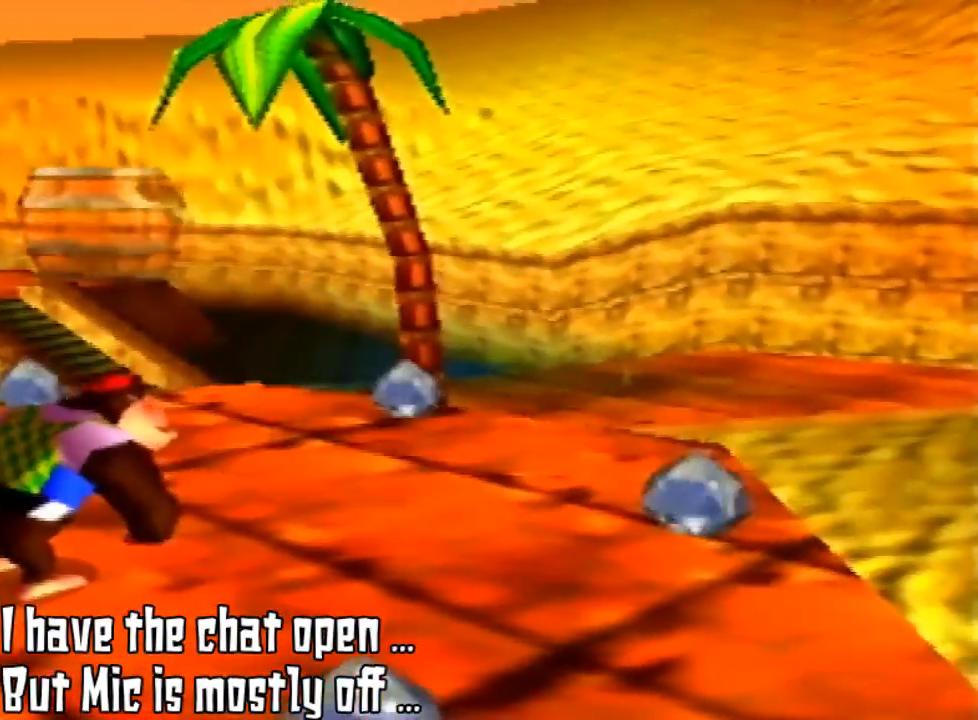
{"buttons": [], "left_stick": "center", "events": []}
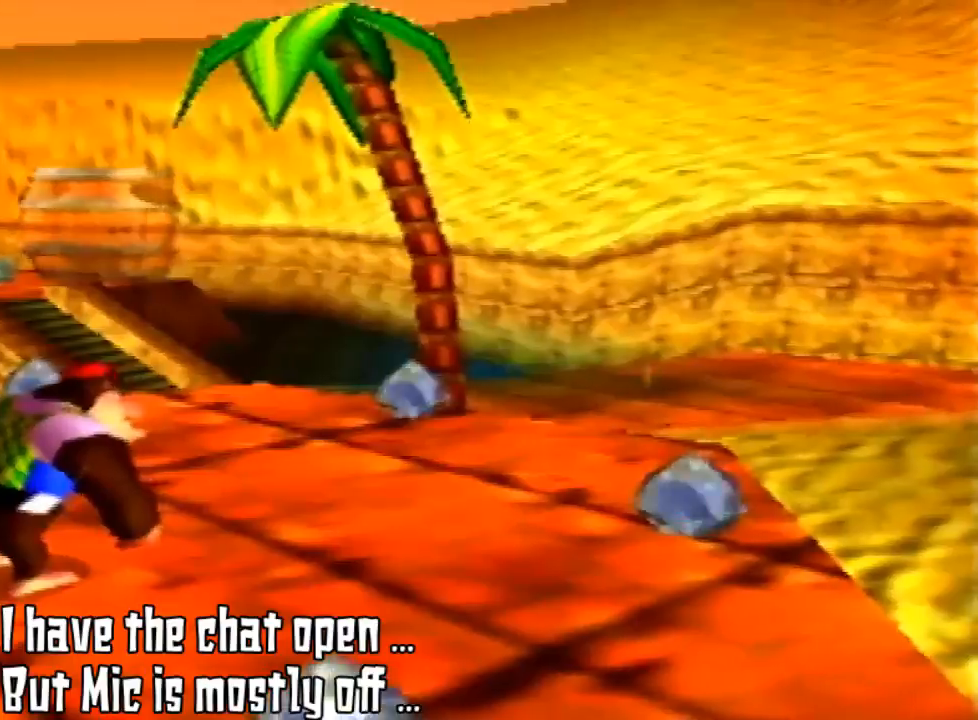
{"buttons": [], "left_stick": "center", "events": [[233, "C_UP", "down"], [300, "C_UP", "up"]]}
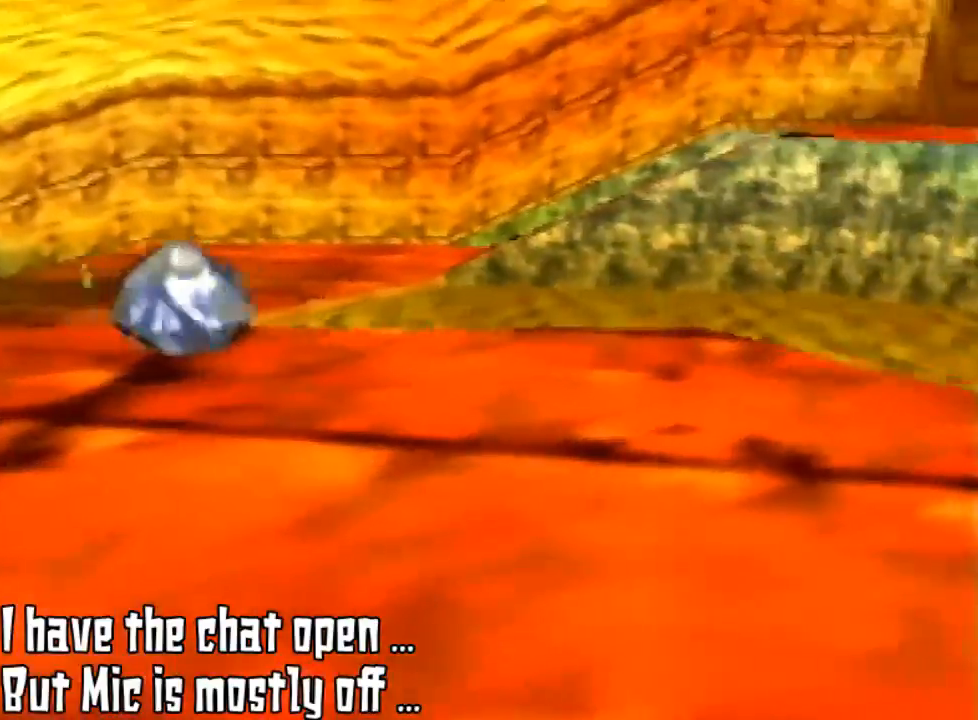
{"buttons": [], "left_stick": "center", "events": [[400, "C_DOWN", "down"], [500, "C_DOWN", "up"]]}
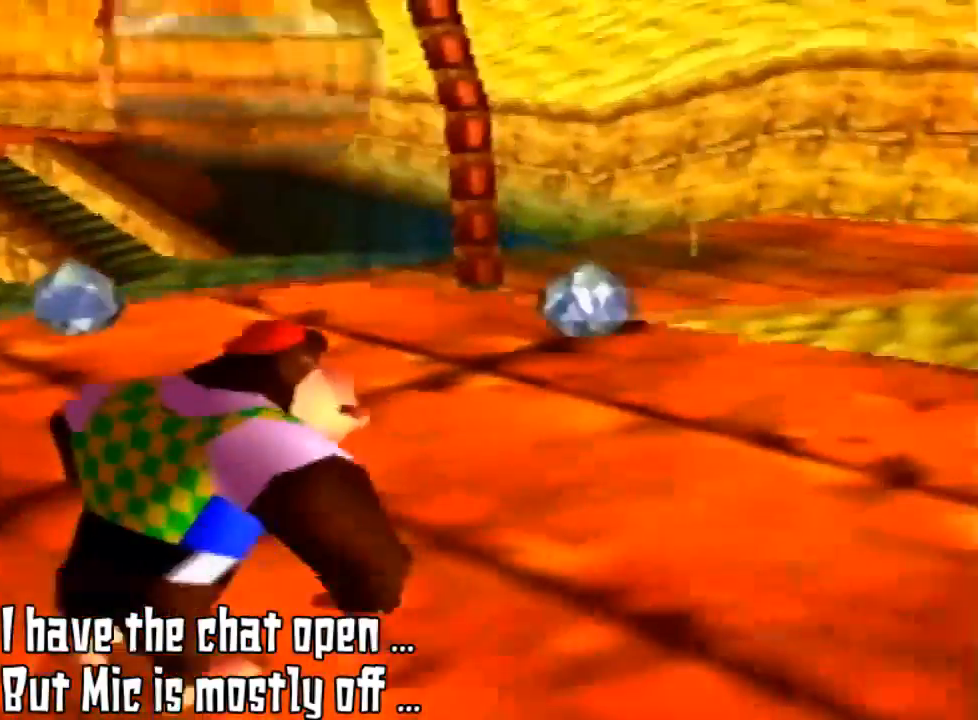
{"buttons": ["C_UP"], "left_stick": "center", "events": [[500, "C_UP", "down"]]}
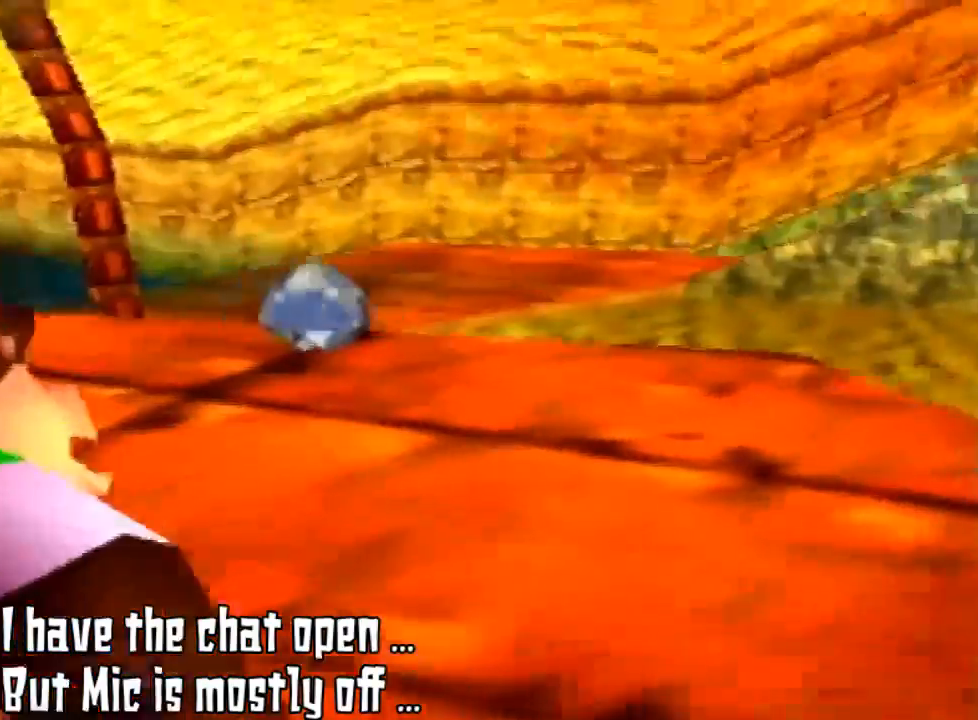
{"buttons": [], "left_stick": "left", "events": [[100, "C_UP", "up"], [467, "left_stick", "left"]]}
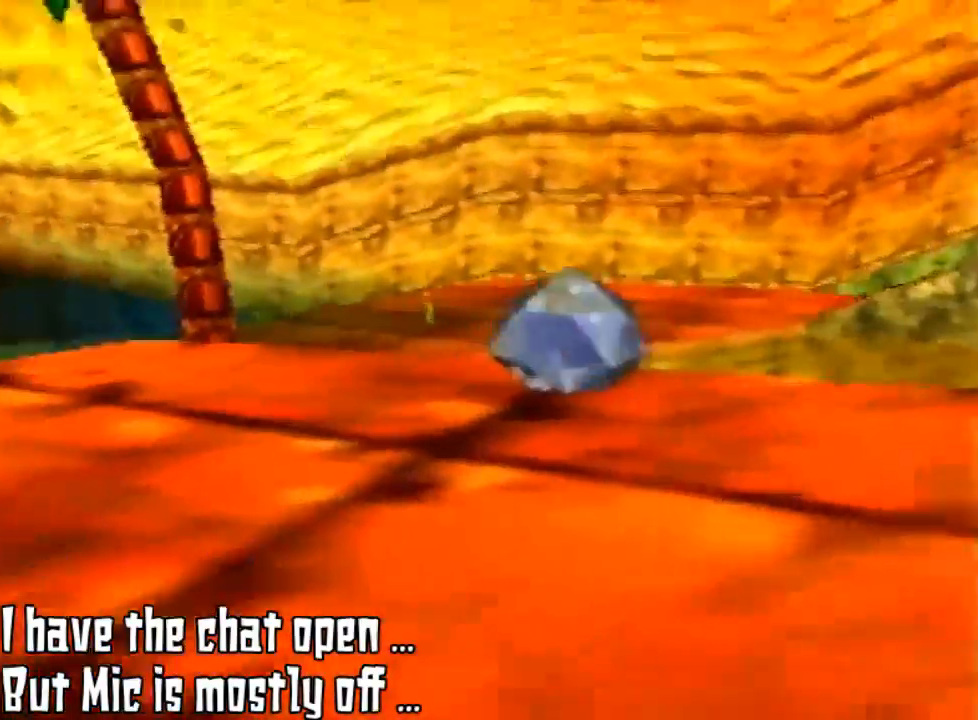
{"buttons": [], "left_stick": "down-left", "events": [[100, "left_stick", "down-left"]]}
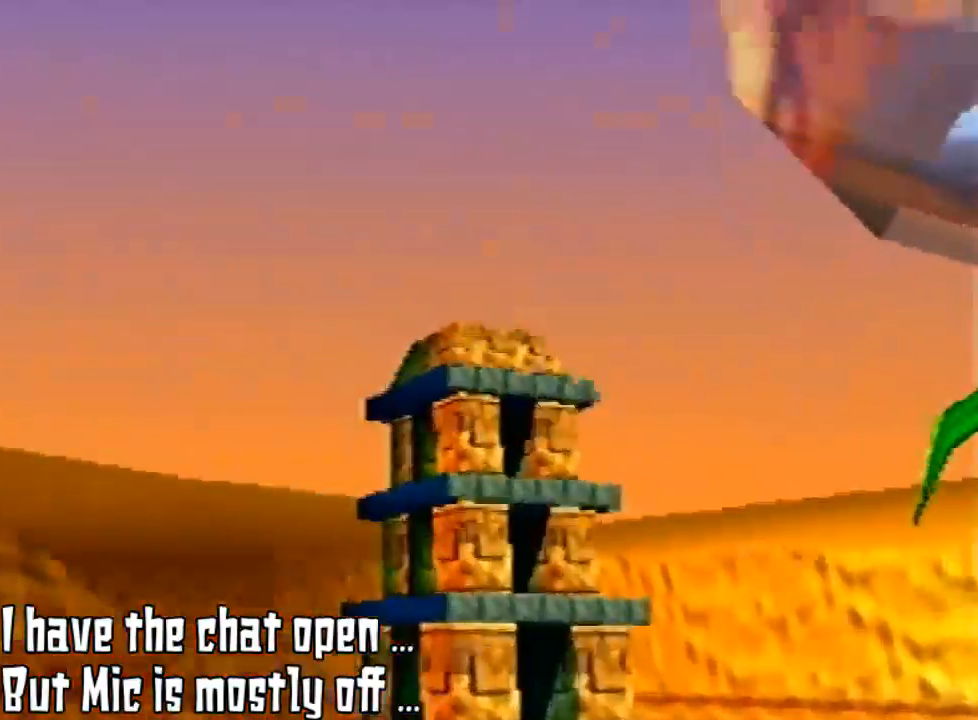
{"buttons": [], "left_stick": "center", "events": [[100, "left_stick", "down"], [267, "left_stick", "center"]]}
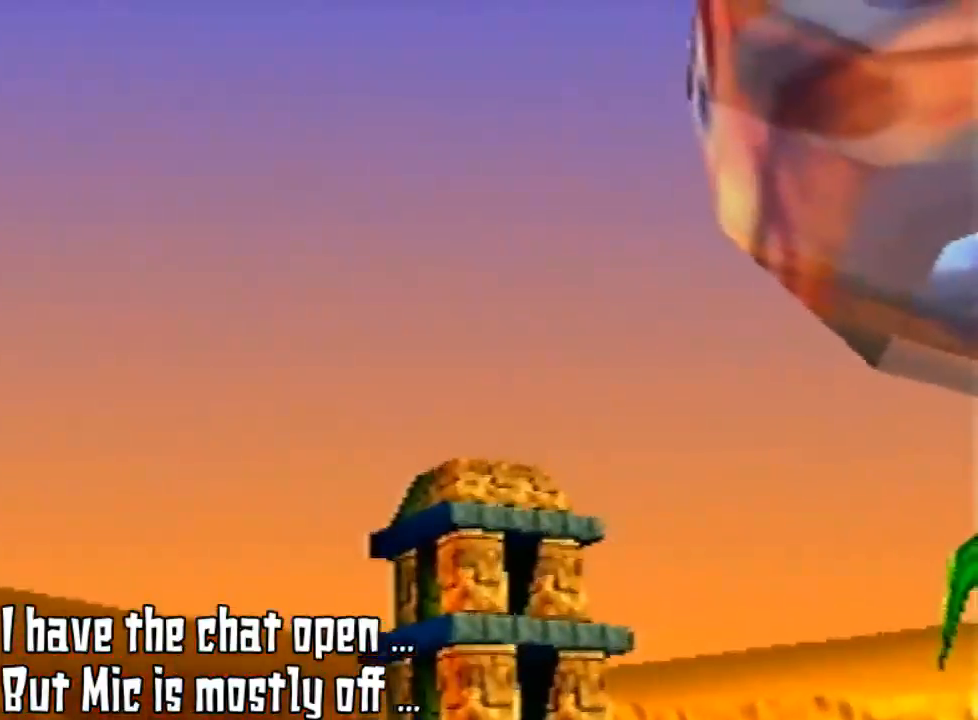
{"buttons": [], "left_stick": "up-right", "events": [[233, "left_stick", "up-right"]]}
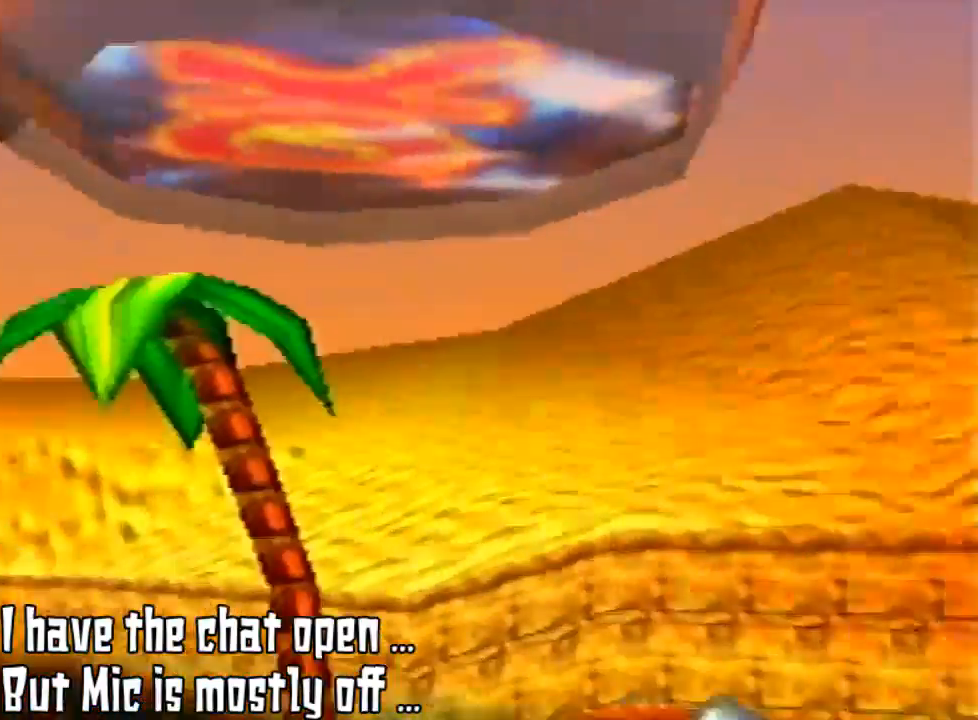
{"buttons": [], "left_stick": "center", "events": [[267, "left_stick", "center"]]}